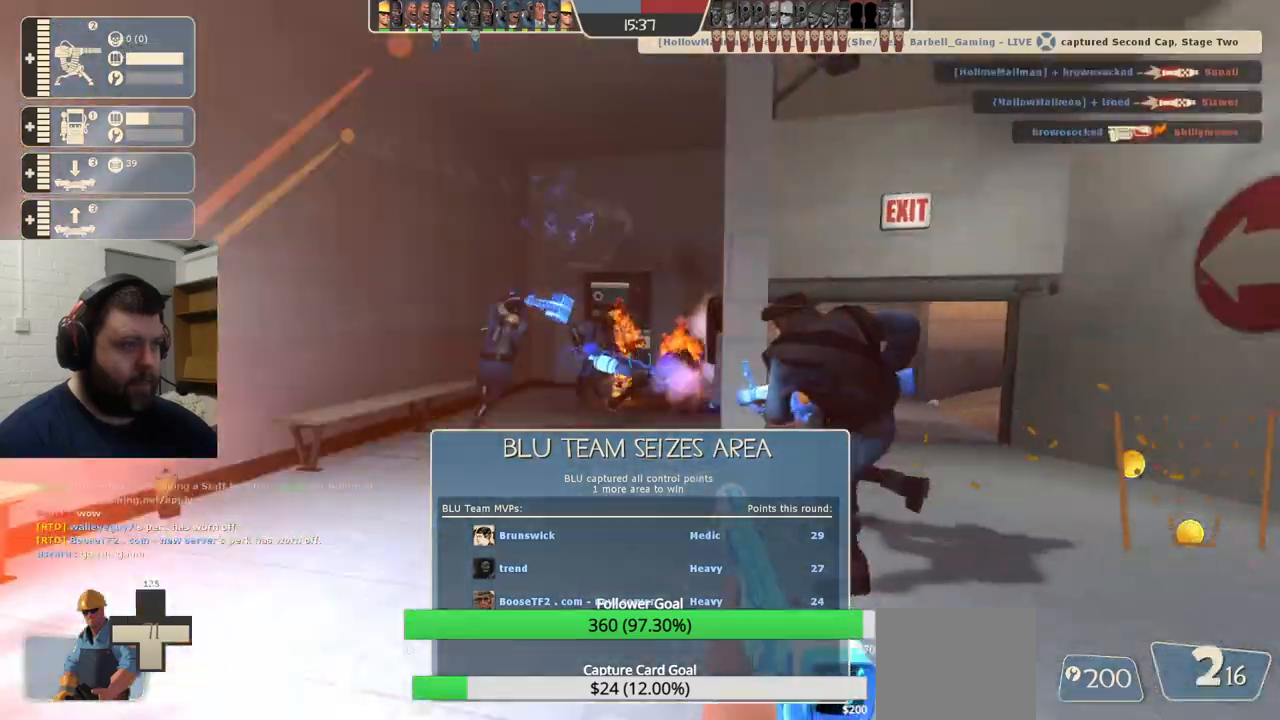
Gameplay with a controller (PlayStation layout); each line is a JSON object with the inputs held at the frame after it. "events" lists button and stick changes between this image and that frame as [ms after this image, input, new state], when the widget could be followed in between.
{"buttons": ["R1", "R2"], "left_stick": "down-right", "right_stick": "center", "events": [[83, "left_stick", "down"], [133, "left_stick", "down-right"], [167, "R1", "down"], [167, "R2", "down"]]}
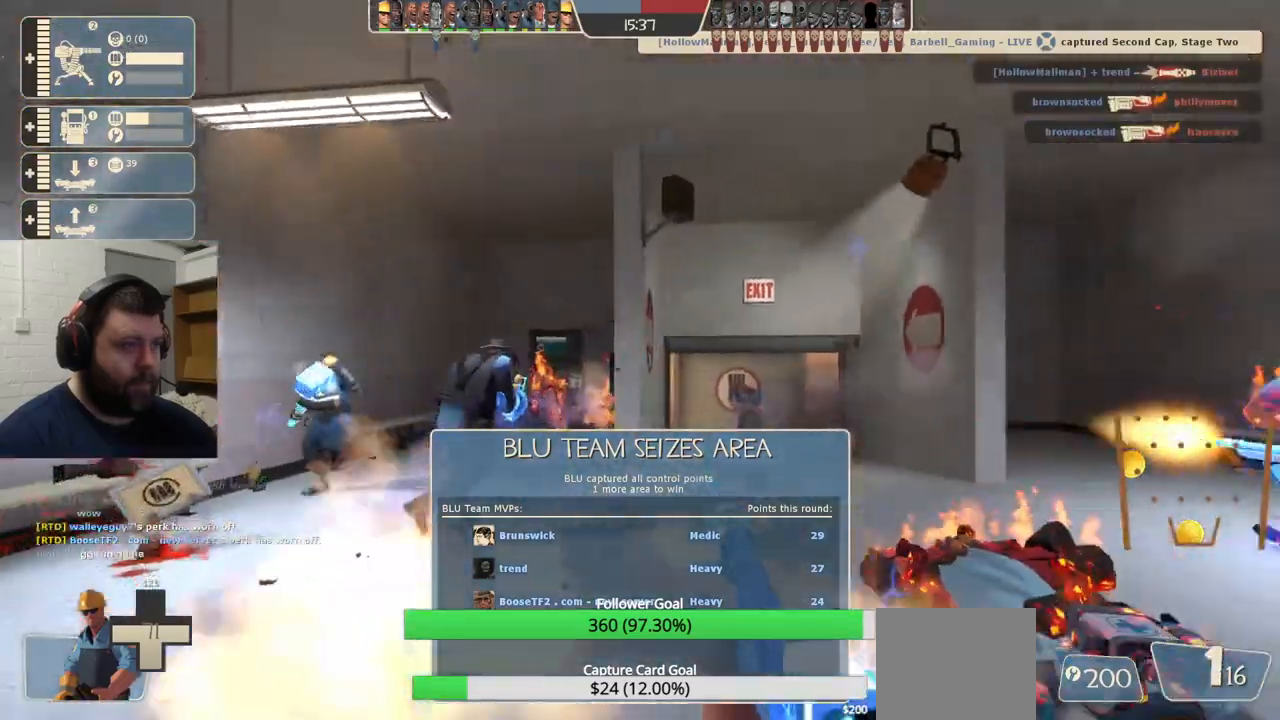
{"buttons": ["R2"], "left_stick": "up", "right_stick": "center", "events": [[33, "R1", "up"], [50, "R2", "up"], [317, "left_stick", "up-right"], [333, "right_stick", "right"], [467, "left_stick", "up"], [467, "right_stick", "center"], [500, "R2", "down"]]}
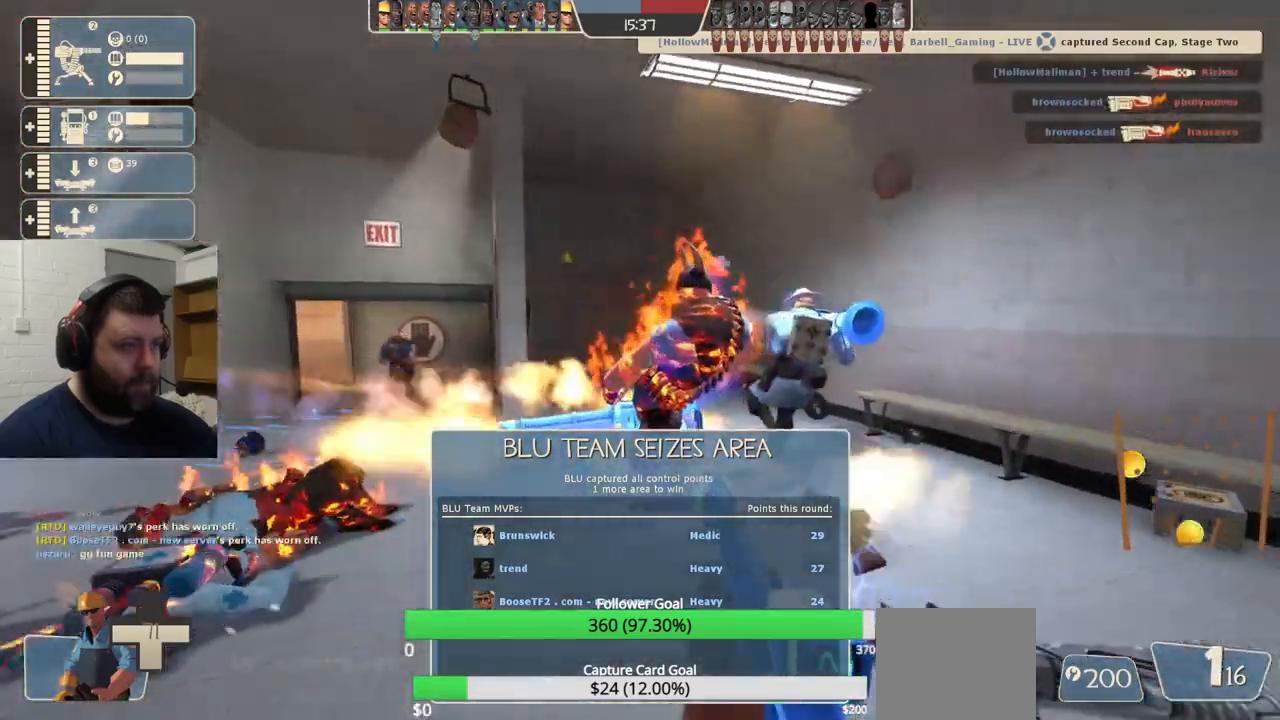
{"buttons": [], "left_stick": "left", "right_stick": "center", "events": [[17, "R1", "down"], [167, "R1", "up"], [167, "left_stick", "up-left"], [183, "R2", "up"], [317, "left_stick", "left"]]}
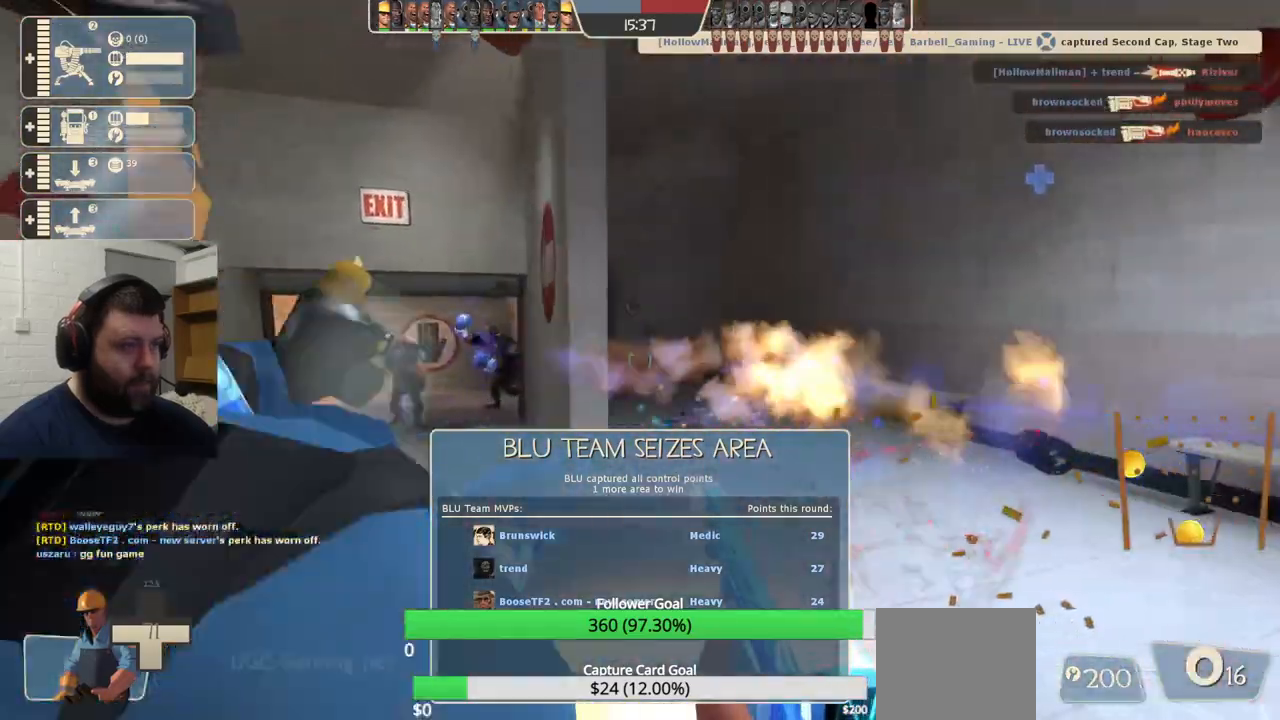
{"buttons": [], "left_stick": "up", "right_stick": "center", "events": [[100, "SQUARE", "down"], [183, "SQUARE", "up"], [233, "left_stick", "up-left"], [267, "SQUARE", "down"], [333, "SQUARE", "up"], [367, "left_stick", "up"], [433, "SQUARE", "down"], [500, "SQUARE", "up"]]}
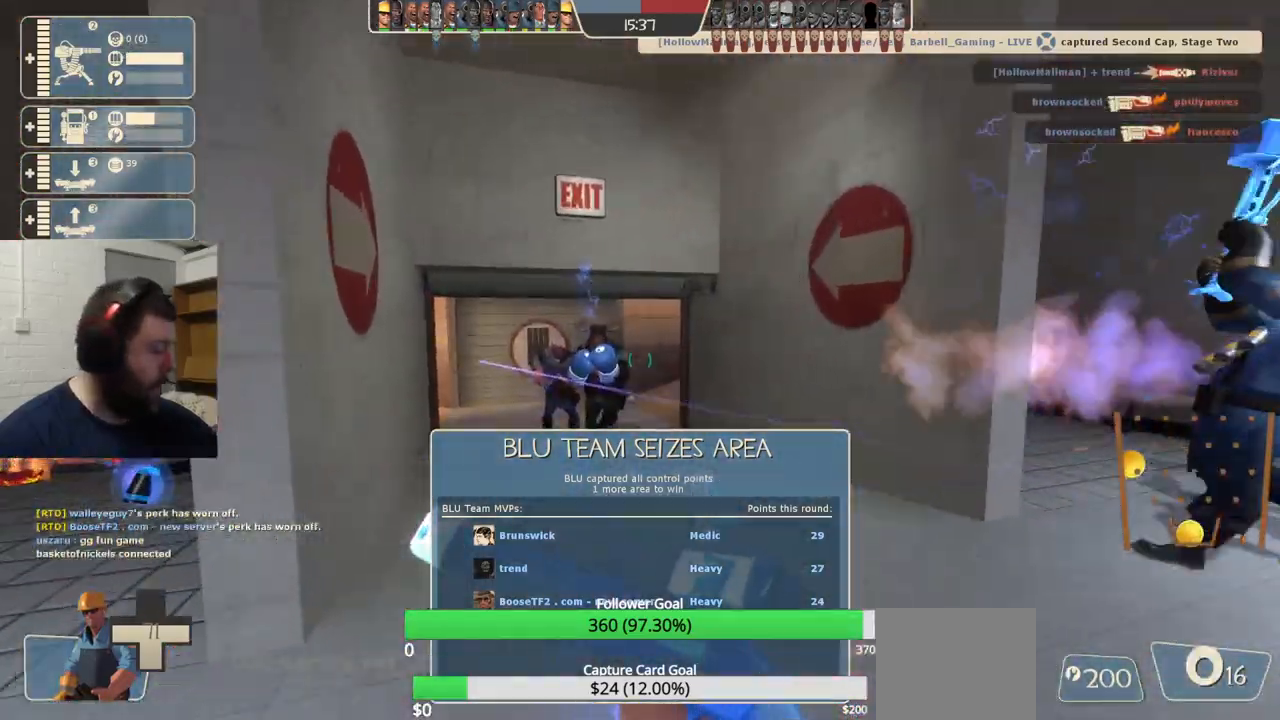
{"buttons": [], "left_stick": "up", "right_stick": "center", "events": []}
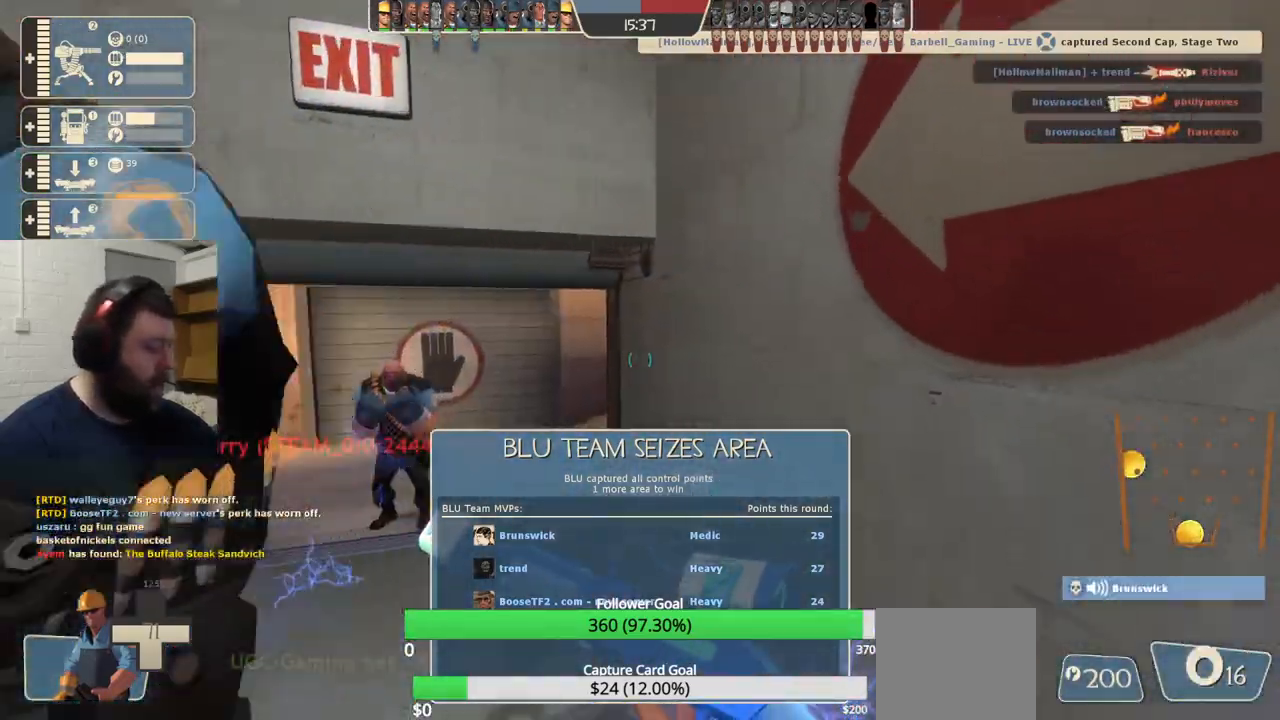
{"buttons": [], "left_stick": "up-left", "right_stick": "center", "events": [[317, "left_stick", "up-left"]]}
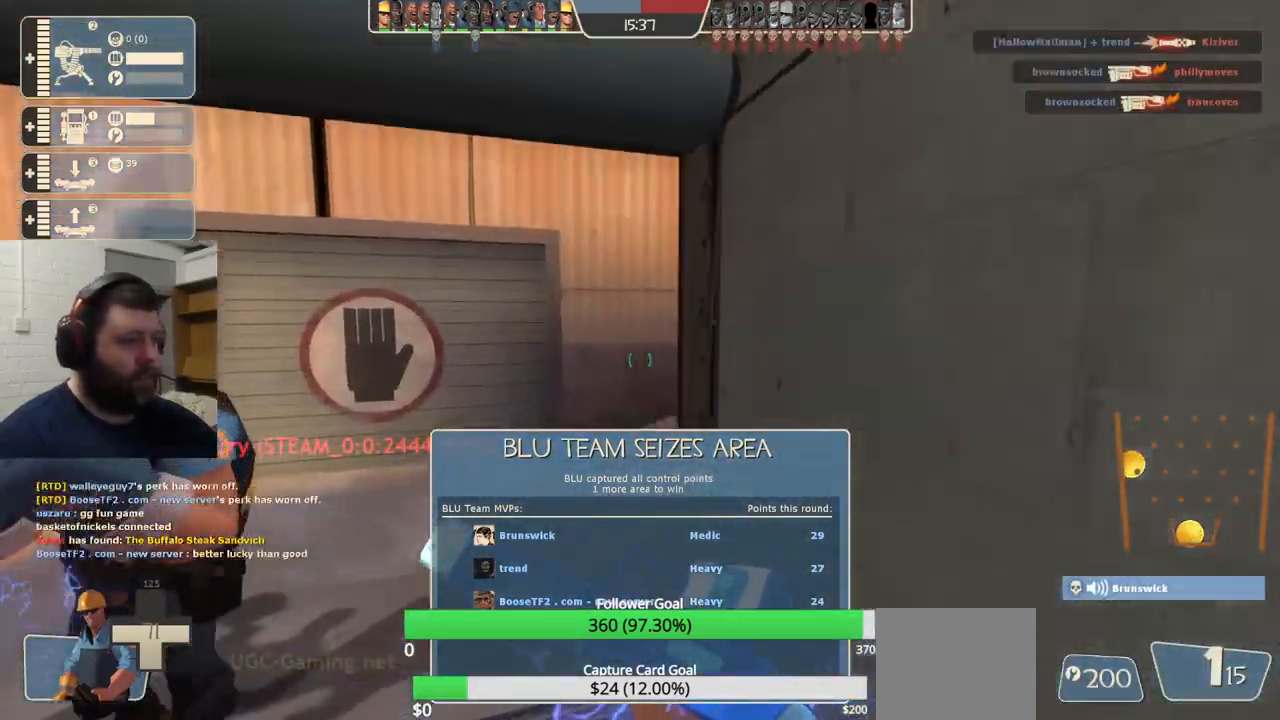
{"buttons": [], "left_stick": "up", "right_stick": "center", "events": [[267, "right_stick", "right"], [450, "right_stick", "center"], [467, "left_stick", "up"]]}
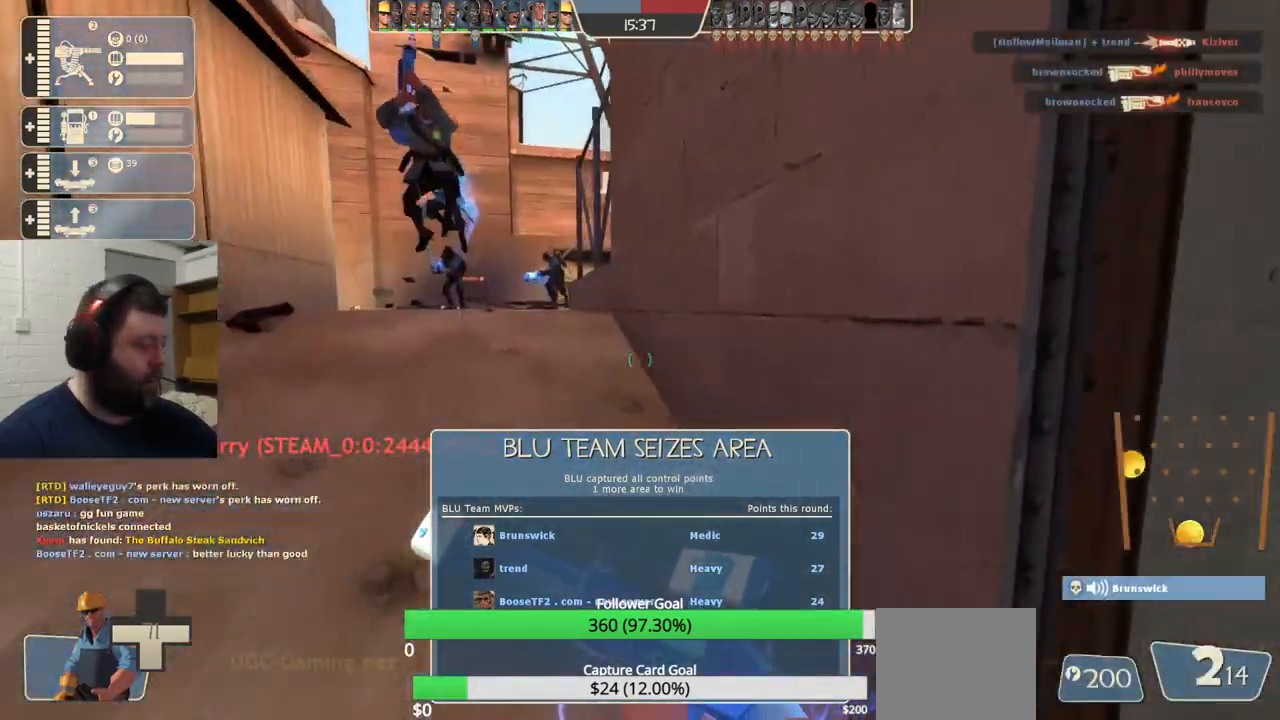
{"buttons": [], "left_stick": "center", "right_stick": "center", "events": [[83, "left_stick", "center"]]}
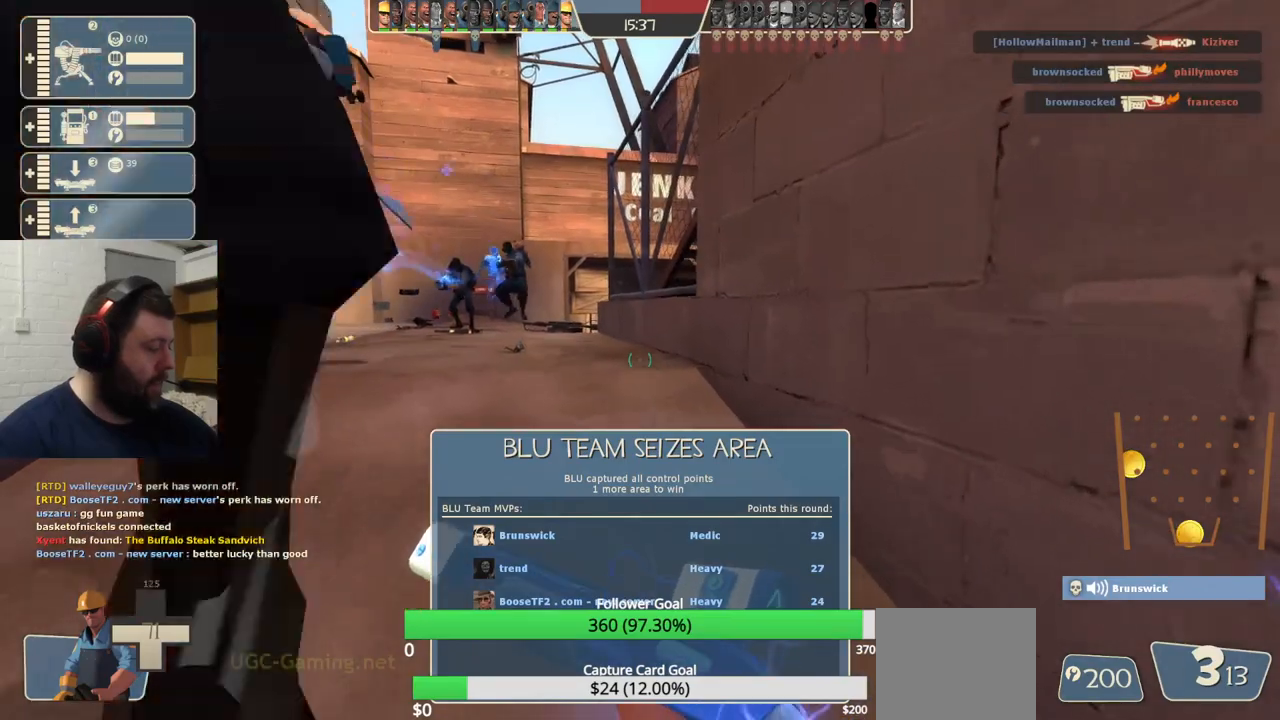
{"buttons": [], "left_stick": "up", "right_stick": "center", "events": [[33, "left_stick", "up"]]}
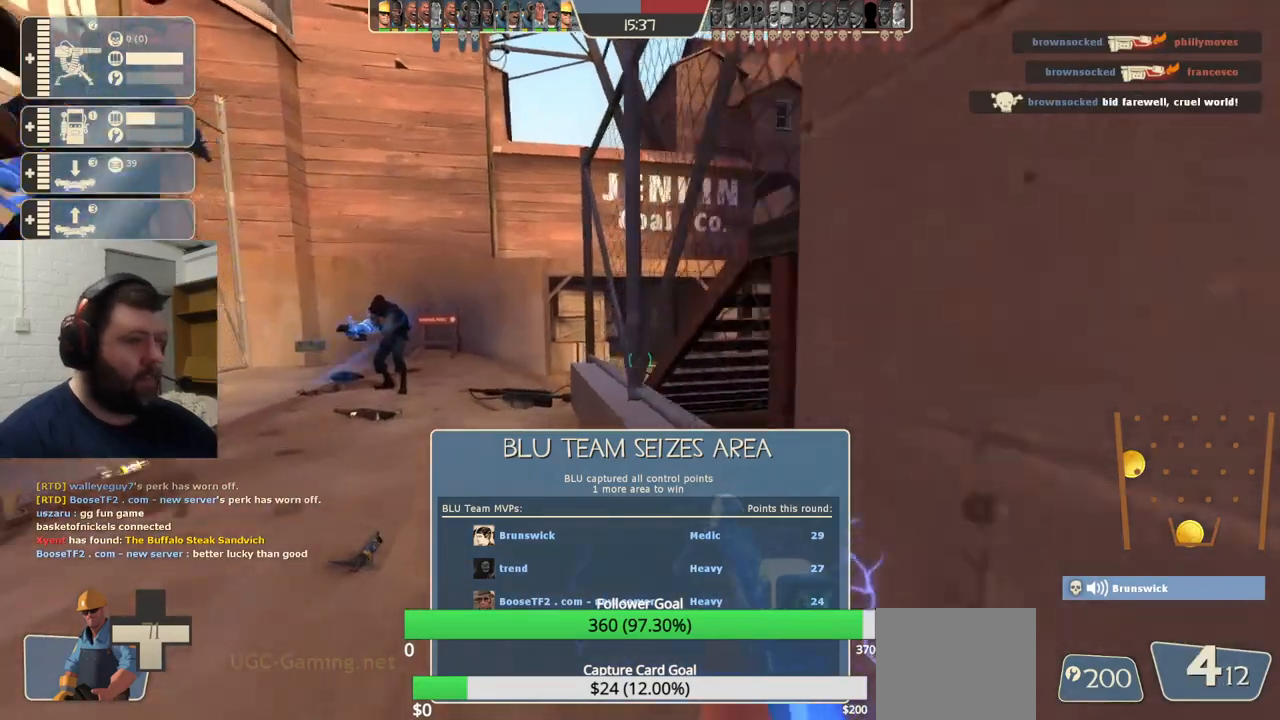
{"buttons": ["SQUARE"], "left_stick": "up", "right_stick": "center", "events": [[433, "SQUARE", "down"]]}
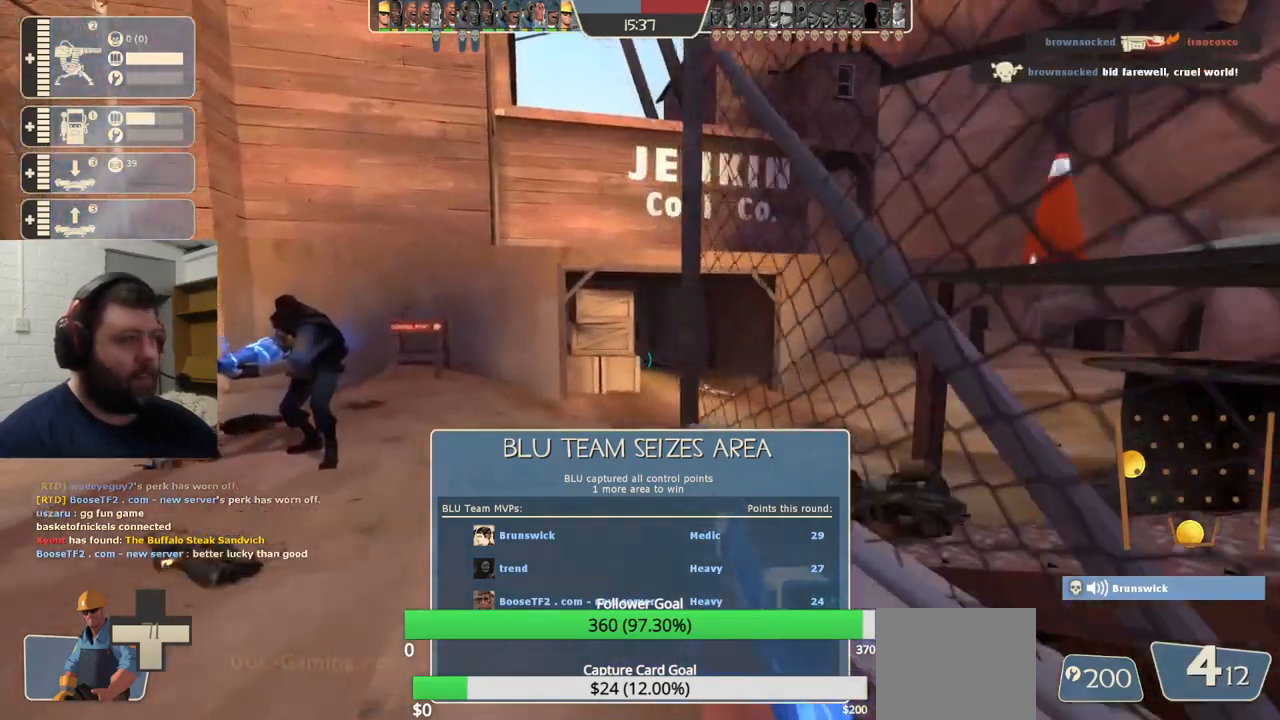
{"buttons": [], "left_stick": "up", "right_stick": "center", "events": [[17, "SQUARE", "up"], [67, "SQUARE", "down"], [200, "SQUARE", "up"]]}
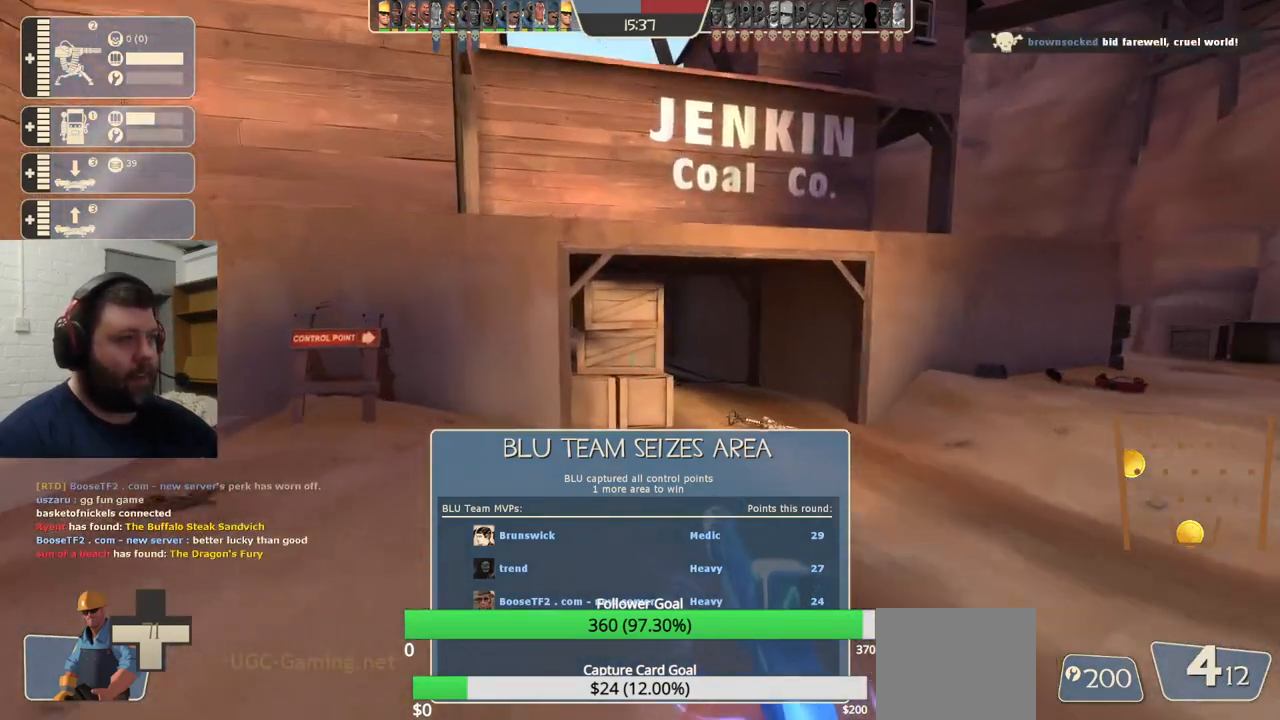
{"buttons": [], "left_stick": "center", "right_stick": "center", "events": [[150, "left_stick", "center"]]}
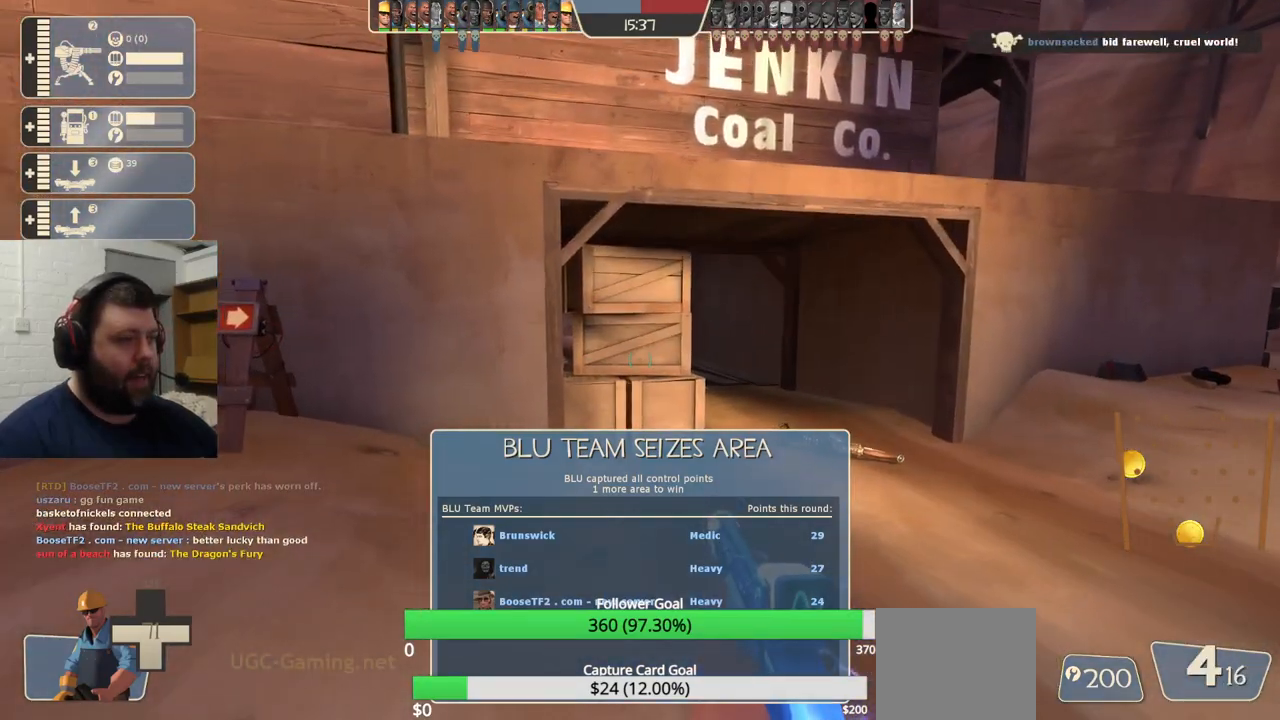
{"buttons": [], "left_stick": "center", "right_stick": "center", "events": []}
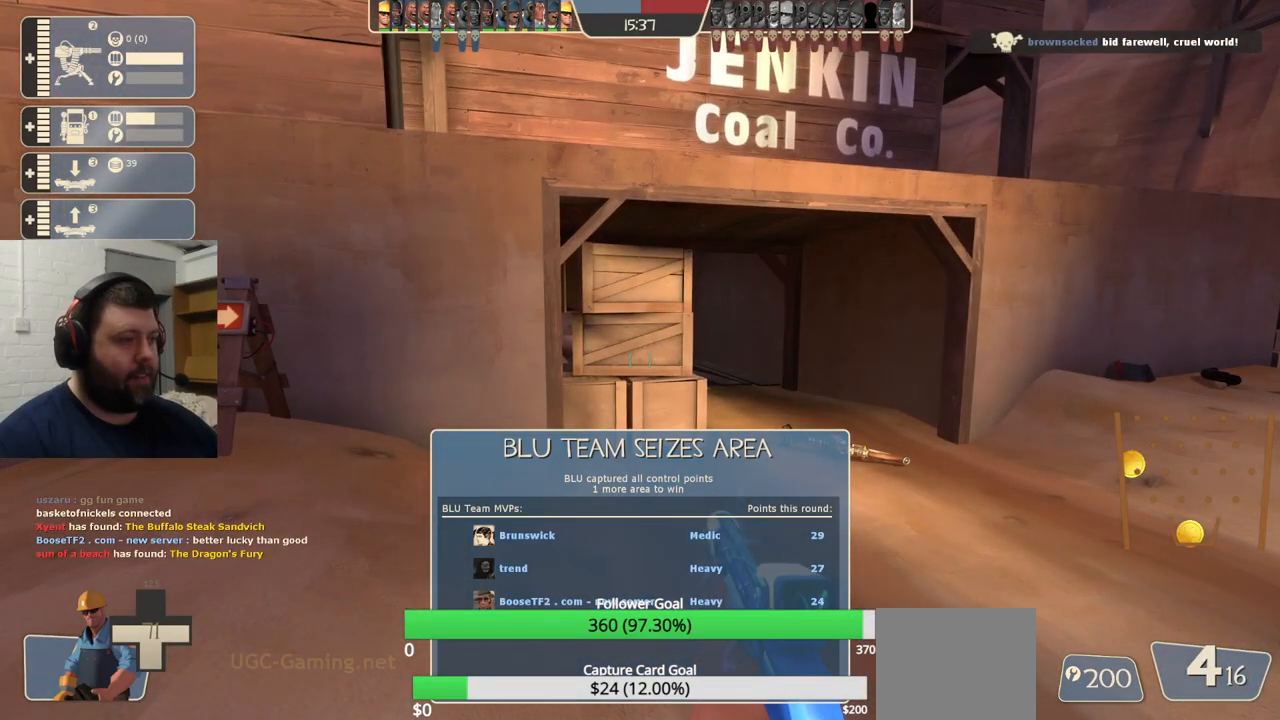
{"buttons": [], "left_stick": "center", "right_stick": "center", "events": []}
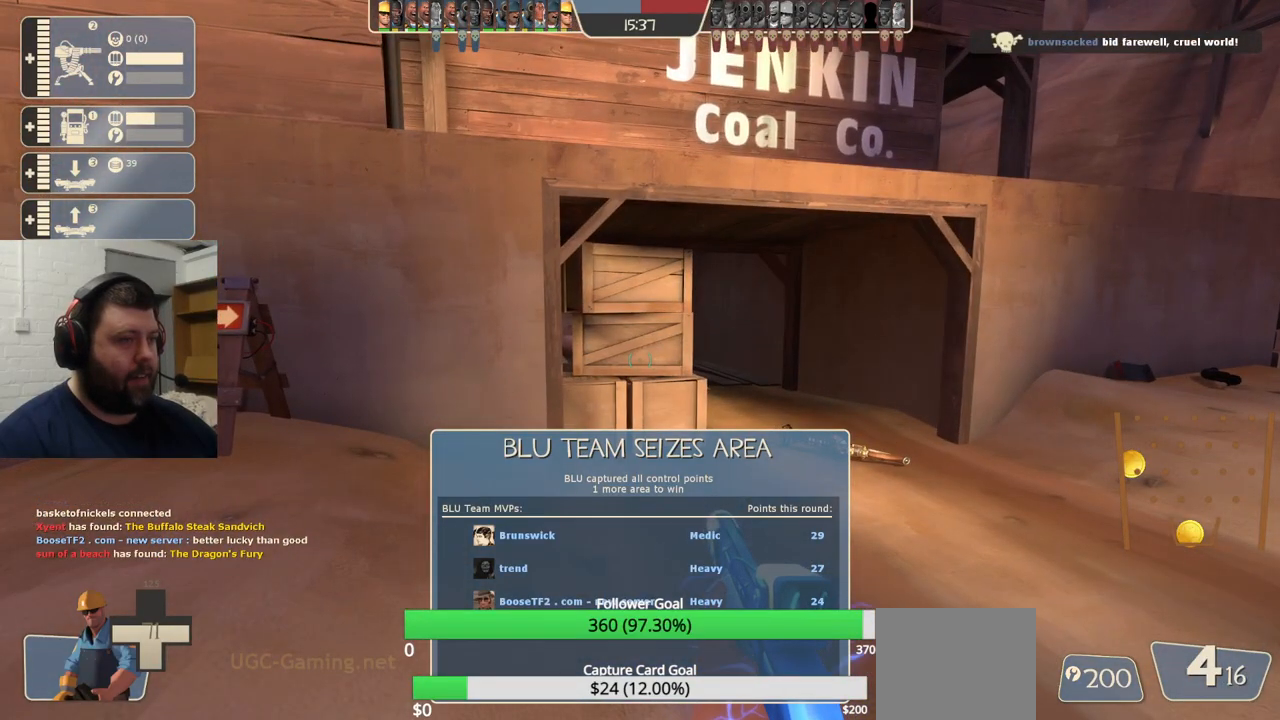
{"buttons": [], "left_stick": "center", "right_stick": "center", "events": []}
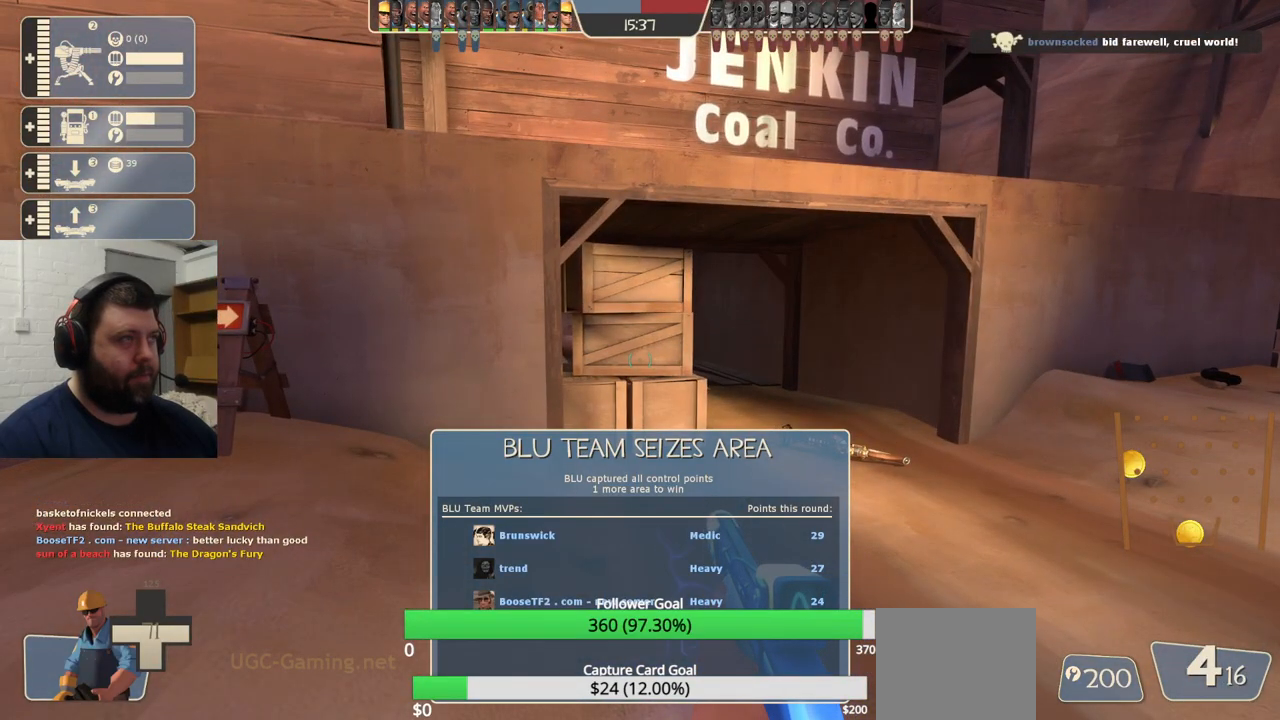
{"buttons": [], "left_stick": "center", "right_stick": "center", "events": []}
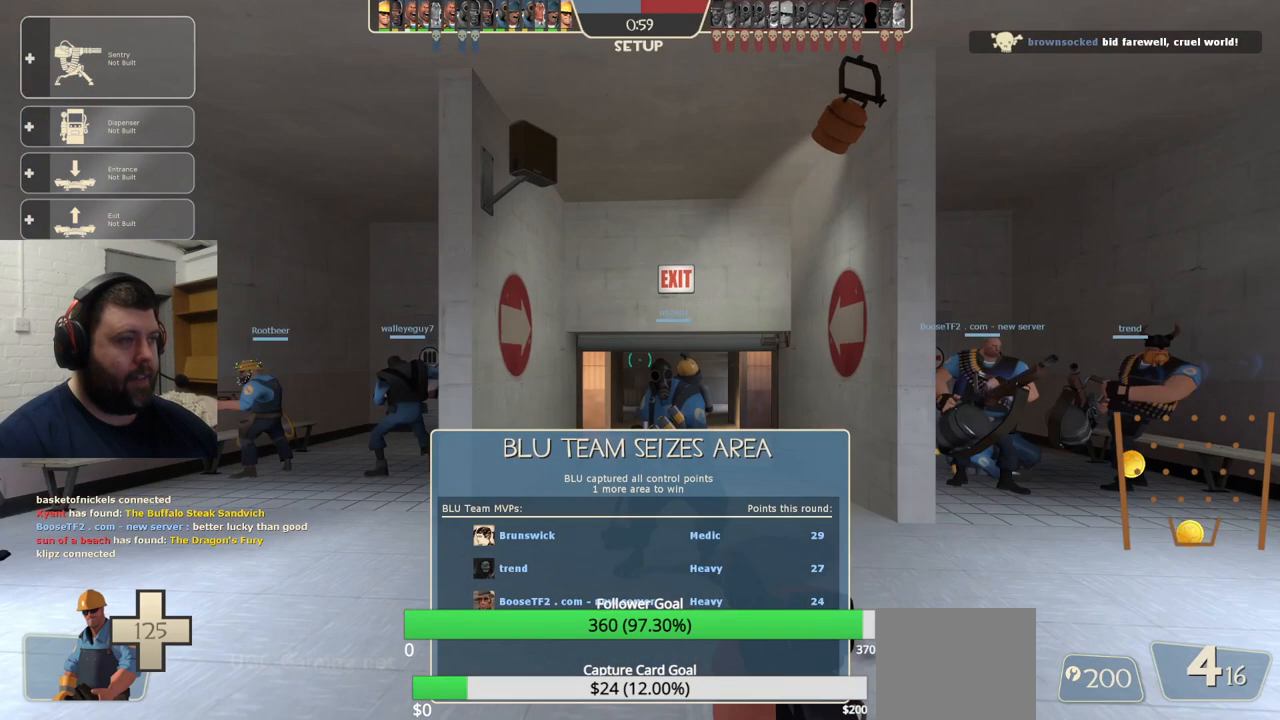
{"buttons": [], "left_stick": "center", "right_stick": "center", "events": []}
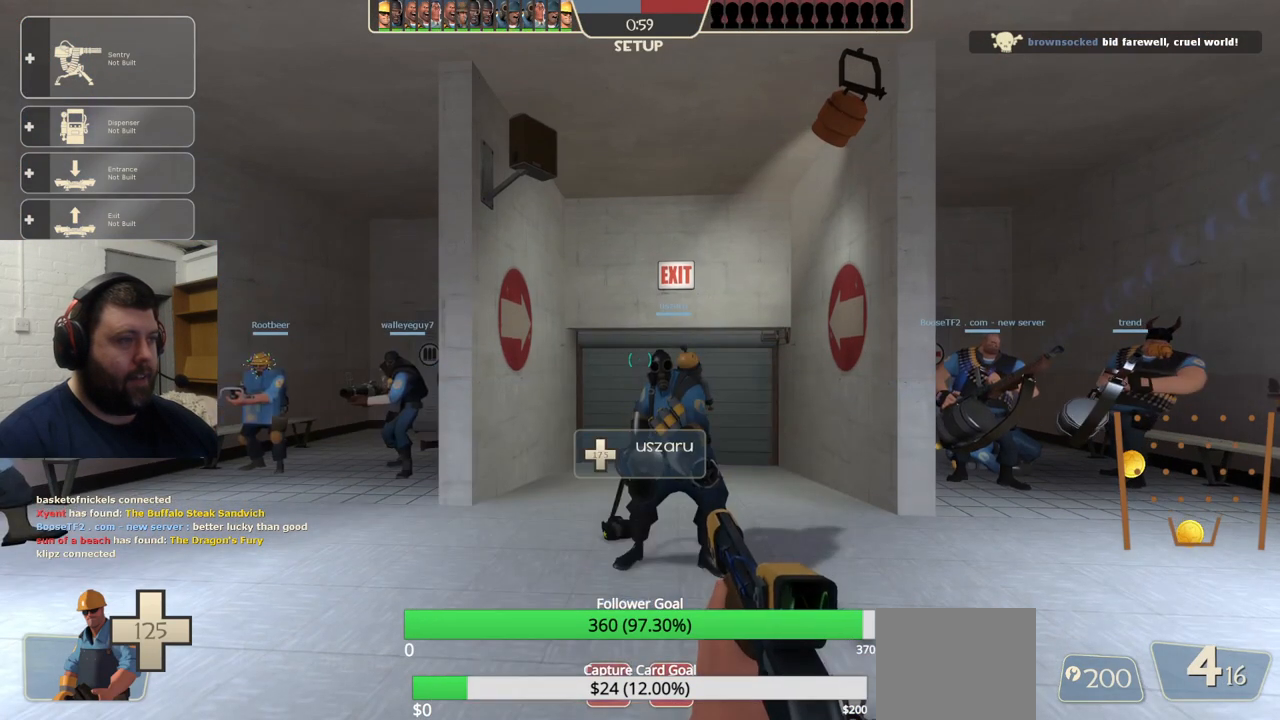
{"buttons": [], "left_stick": "center", "right_stick": "center", "events": [[17, "DPAD_LEFT", "down"], [83, "DPAD_LEFT", "up"], [267, "DPAD_RIGHT", "down"], [317, "DPAD_RIGHT", "up"], [417, "DPAD_RIGHT", "down"], [483, "DPAD_RIGHT", "up"]]}
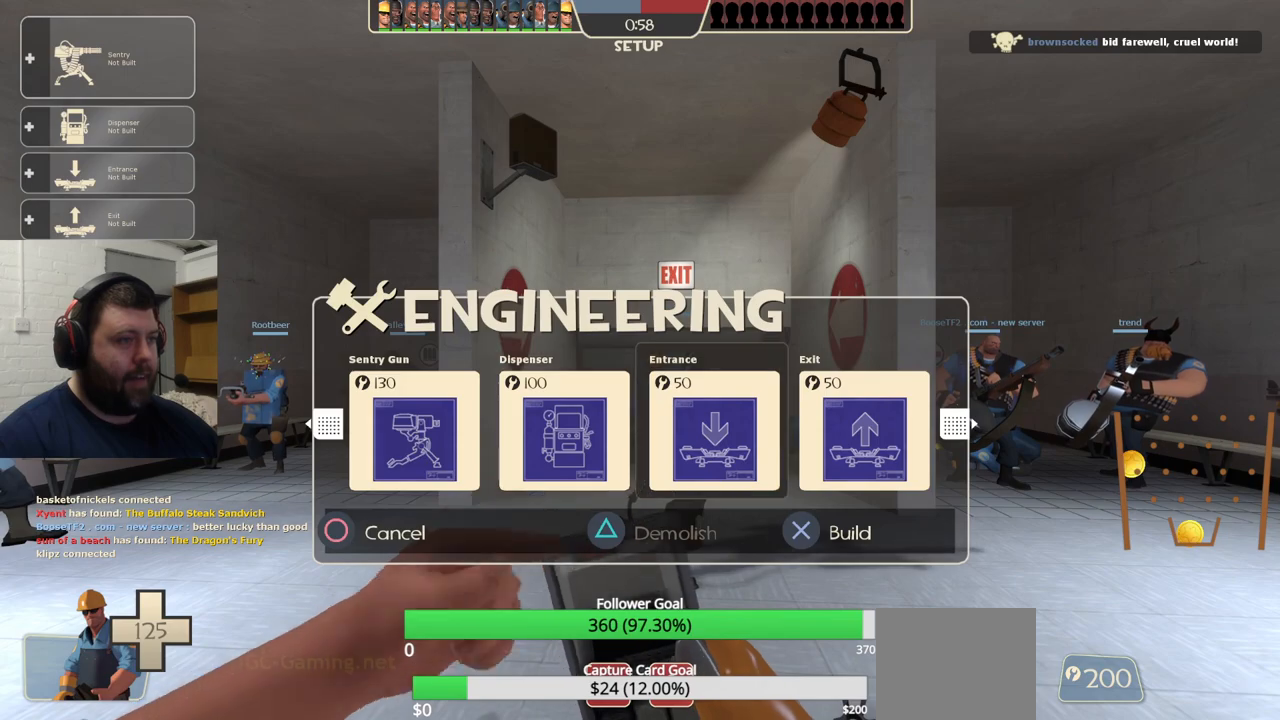
{"buttons": [], "left_stick": "up", "right_stick": "center", "events": [[17, "R1", "down"], [17, "R2", "down"], [150, "R1", "up"], [167, "R2", "up"], [283, "left_stick", "up"], [283, "right_stick", "up"], [400, "right_stick", "center"]]}
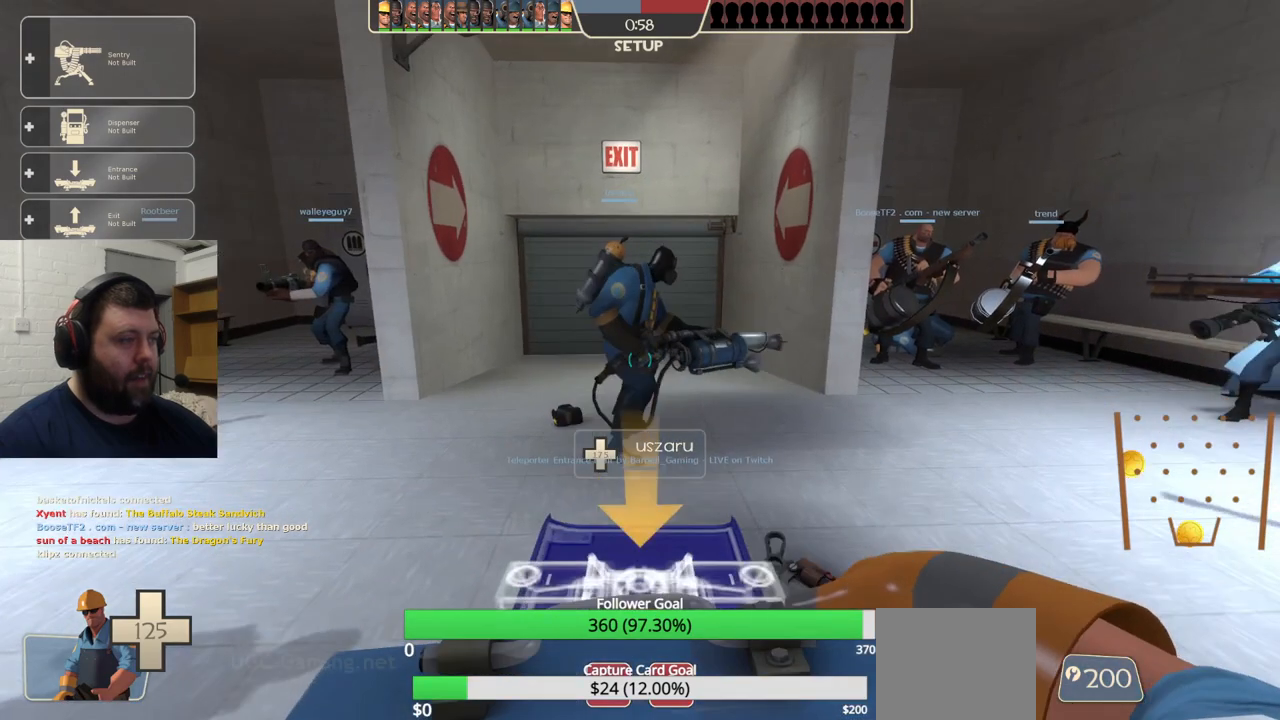
{"buttons": [], "left_stick": "up", "right_stick": "center", "events": []}
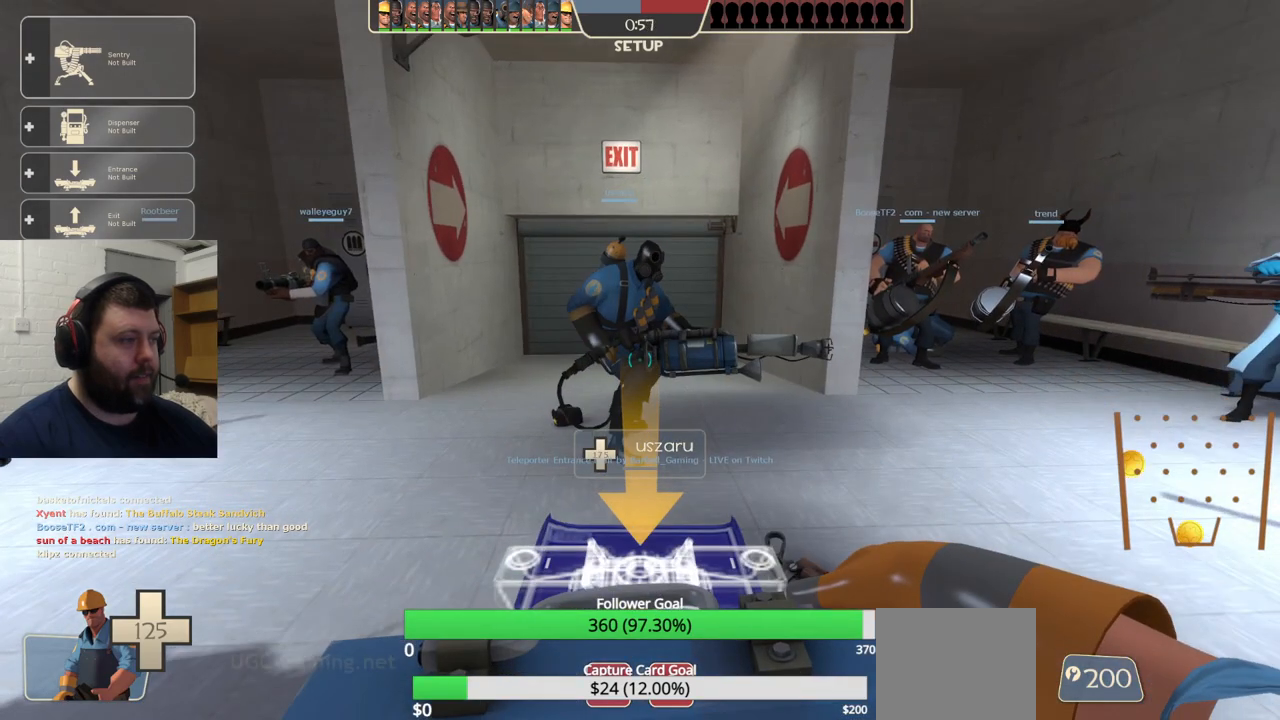
{"buttons": [], "left_stick": "up", "right_stick": "center", "events": []}
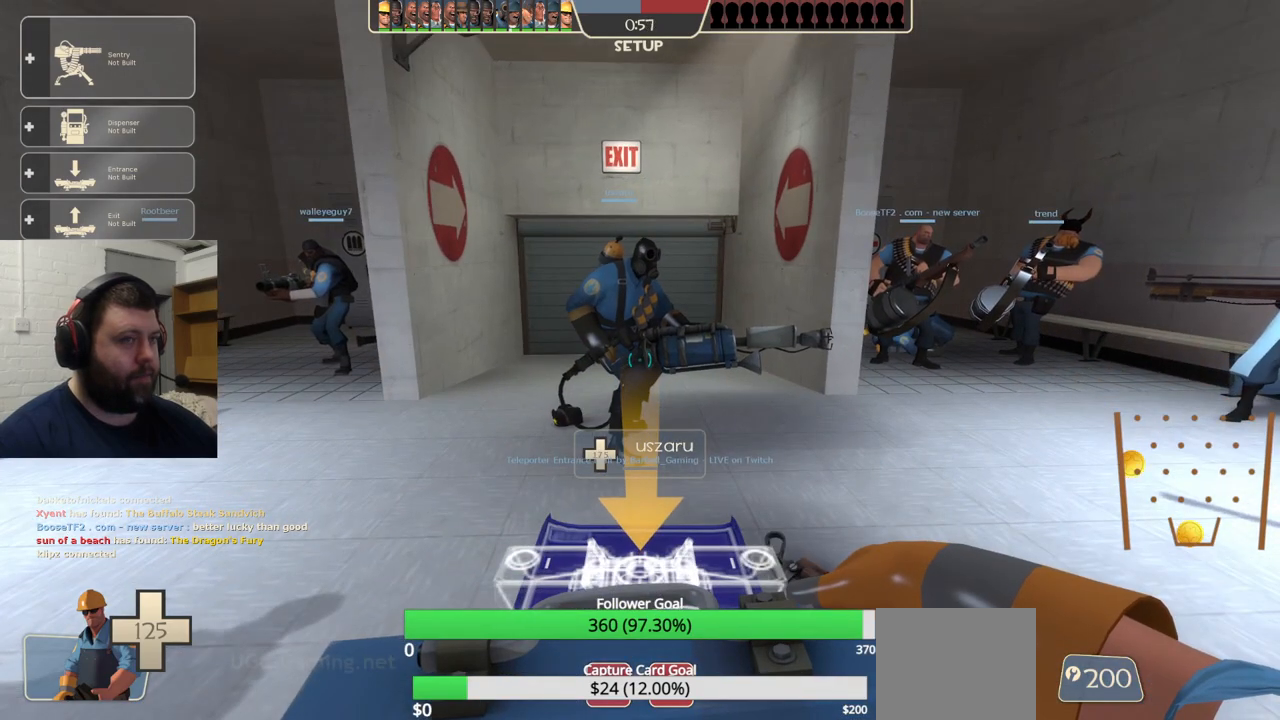
{"buttons": [], "left_stick": "up", "right_stick": "center", "events": []}
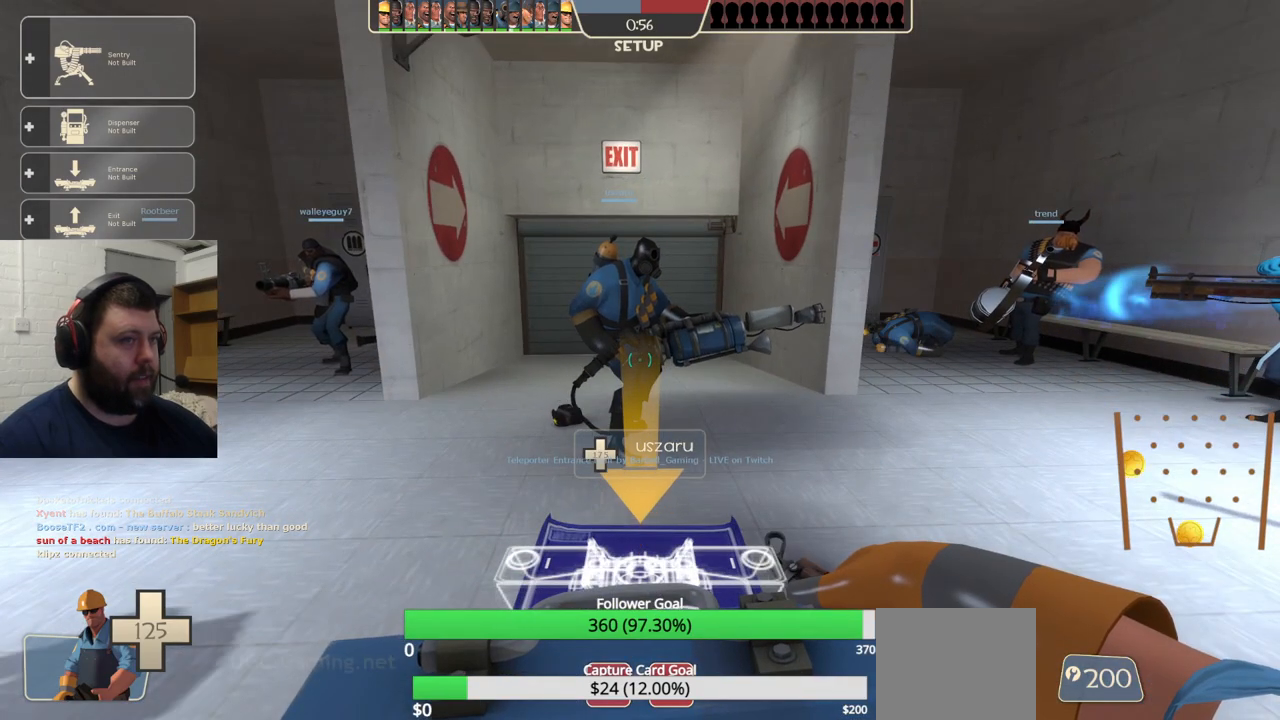
{"buttons": [], "left_stick": "center", "right_stick": "center", "events": [[450, "left_stick", "center"]]}
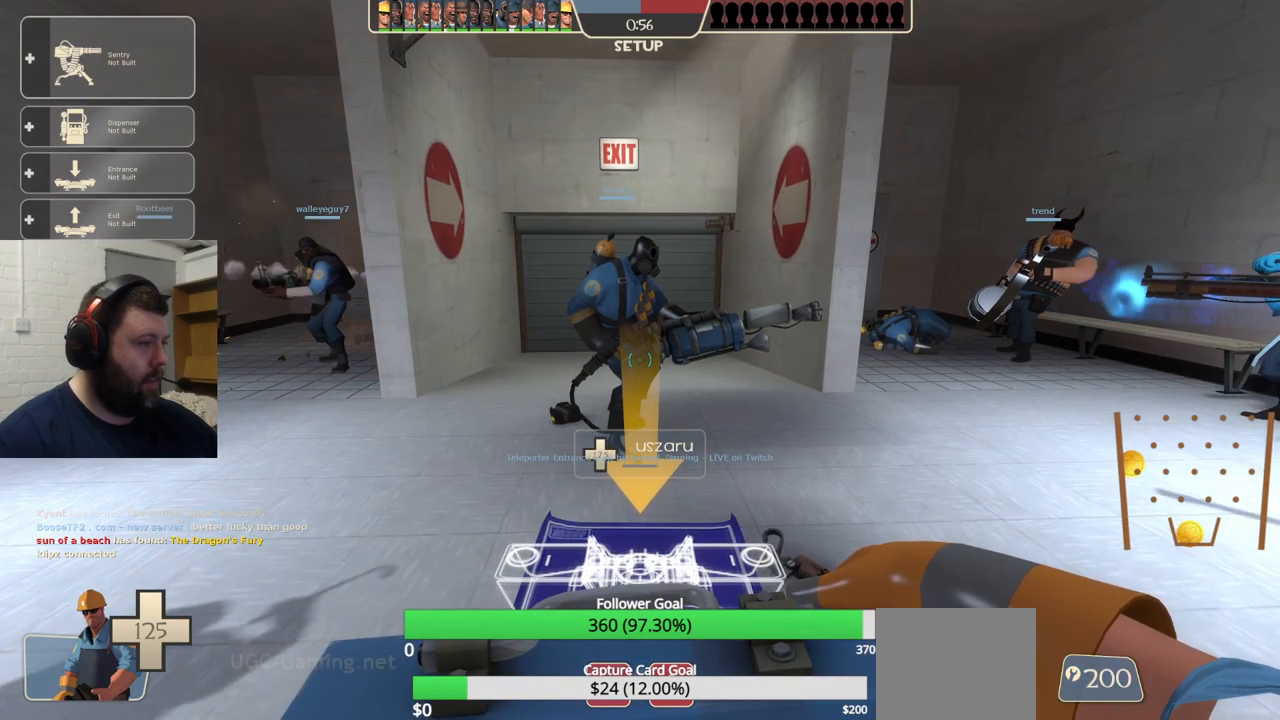
{"buttons": [], "left_stick": "center", "right_stick": "center", "events": []}
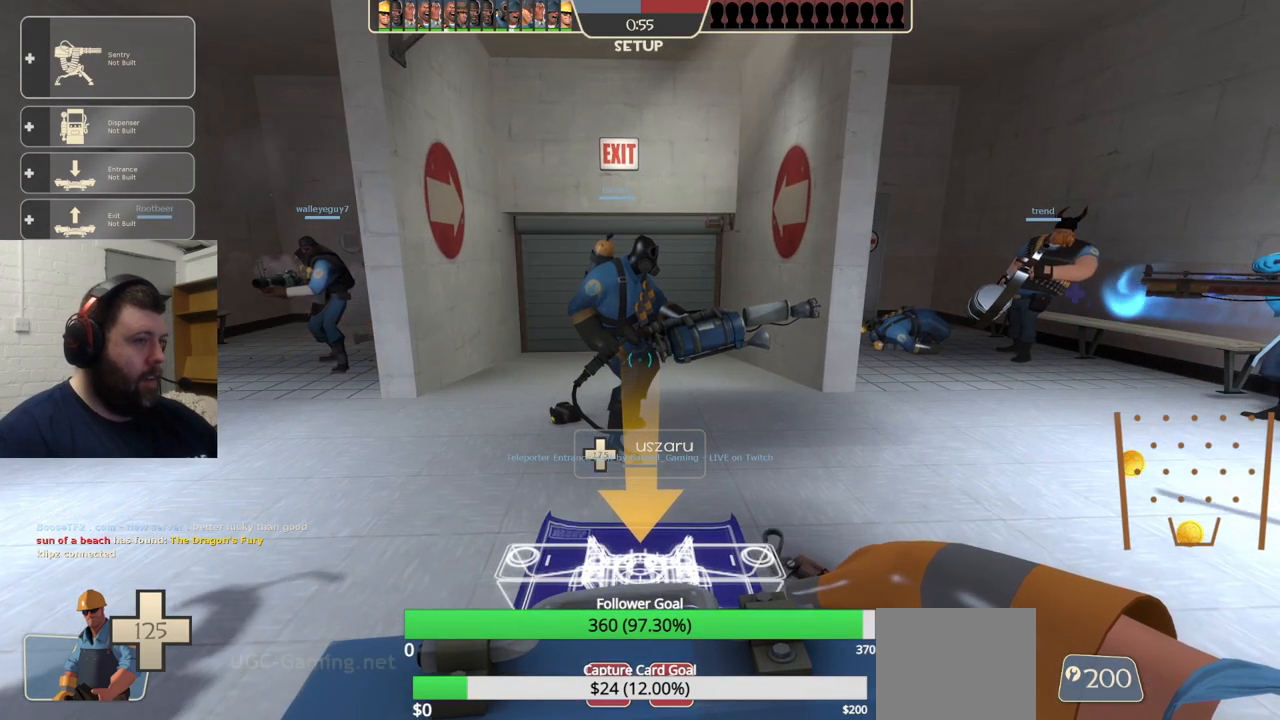
{"buttons": ["START"], "left_stick": "center", "right_stick": "center", "events": [[167, "START", "down"], [267, "START", "up"], [467, "START", "down"]]}
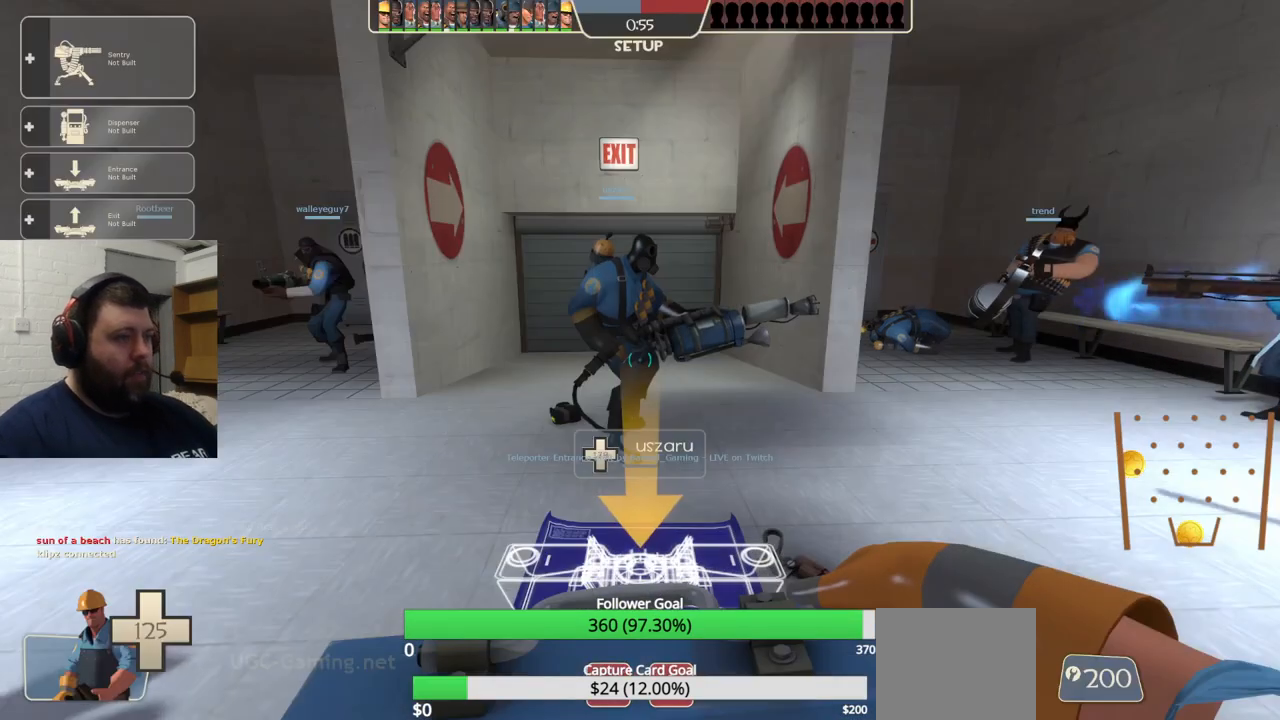
{"buttons": [], "left_stick": "center", "right_stick": "center", "events": [[67, "START", "up"]]}